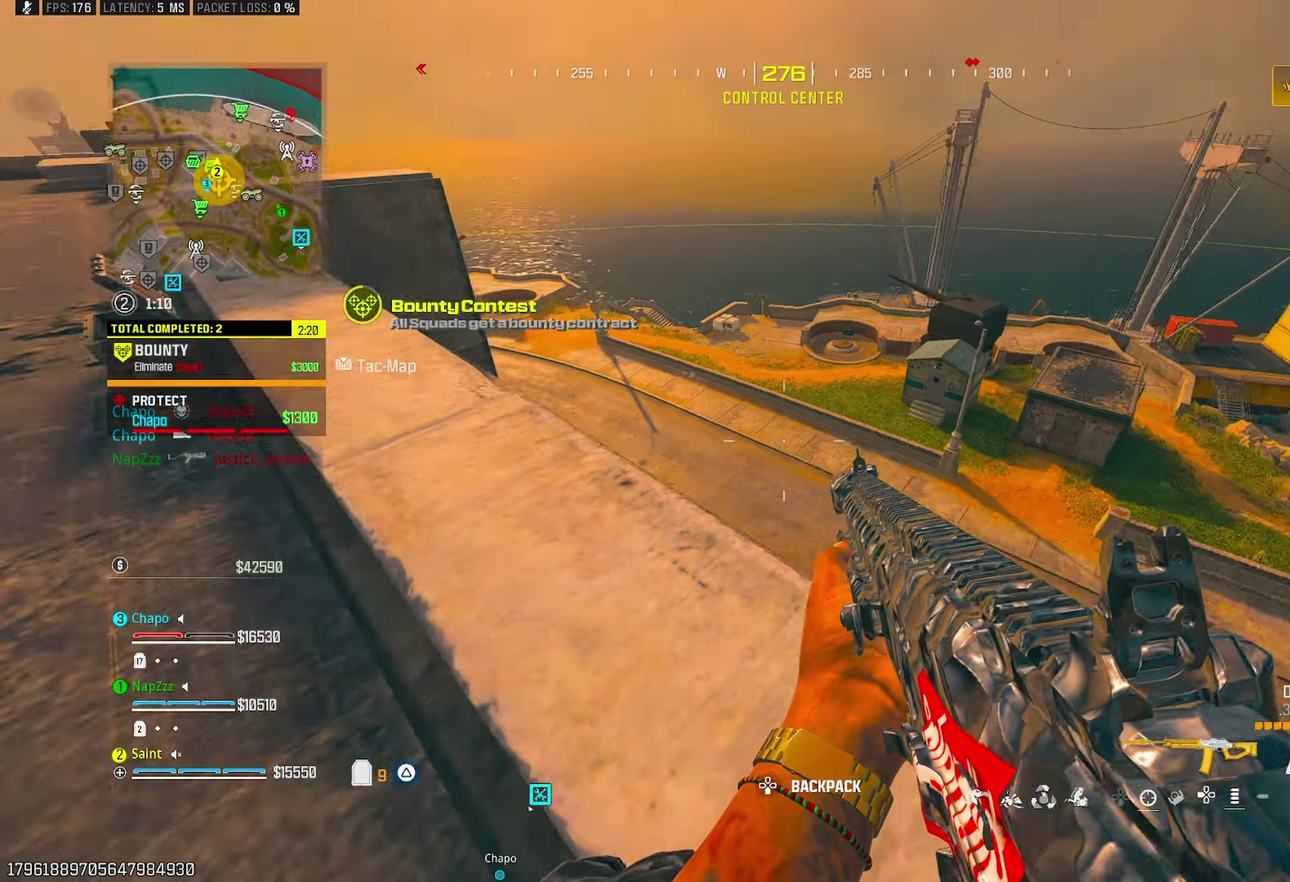
Gameplay with a controller (PlayStation layout); each line is a JSON object with the inputs held at the frame after it. "events" lists button and stick changes between this image and that frame as [ms after this image, input, new state], when the widget could be followed in between.
{"buttons": ["TRIANGLE"], "left_stick": "left", "right_stick": "center", "events": [[67, "right_stick", "up-left"], [117, "right_stick", "center"], [283, "left_stick", "center"], [383, "left_stick", "left"], [450, "TRIANGLE", "down"]]}
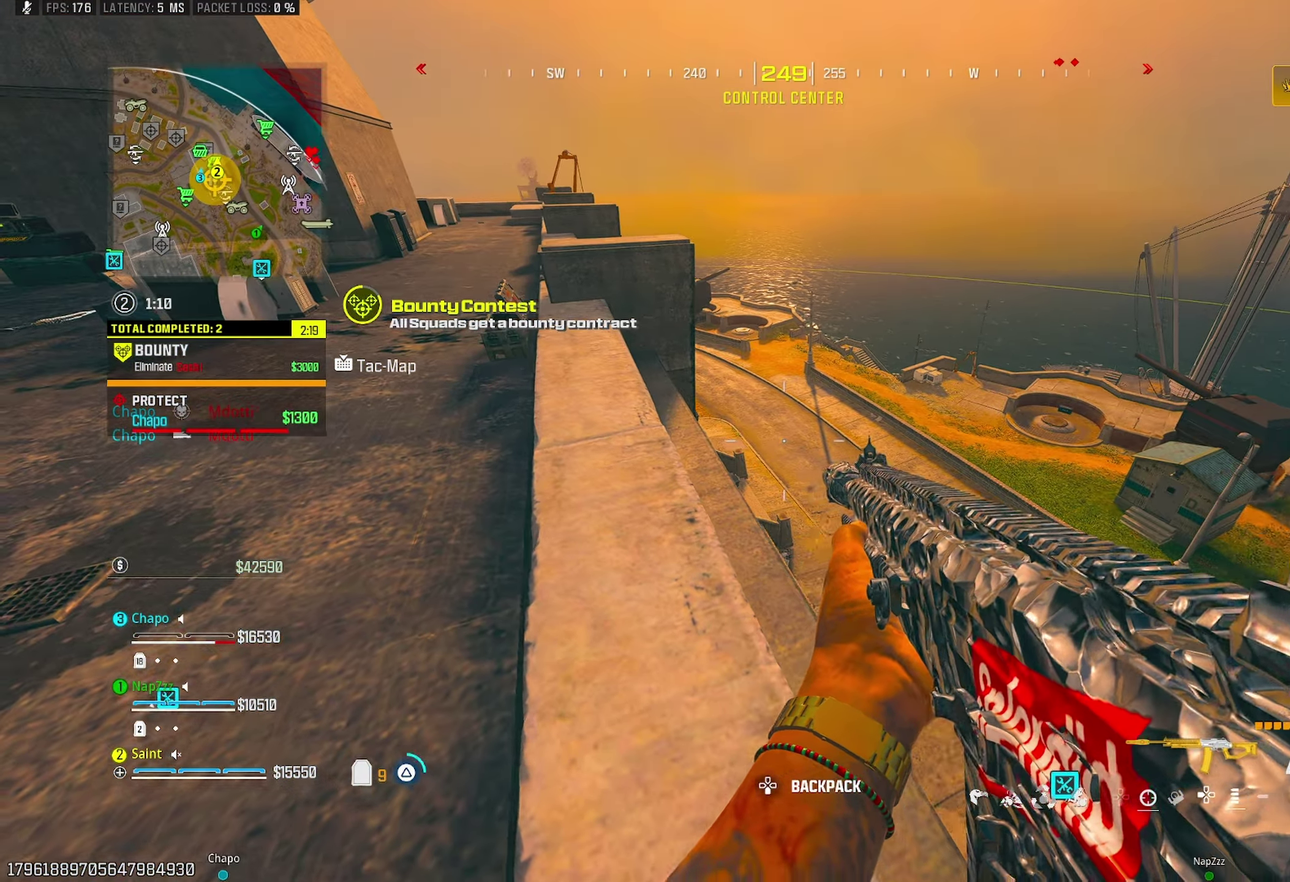
{"buttons": [], "left_stick": "up-left", "right_stick": "center", "events": [[50, "TRIANGLE", "up"], [67, "right_stick", "left"], [333, "left_stick", "up-left"], [383, "TRIANGLE", "down"], [383, "right_stick", "center"], [467, "TRIANGLE", "up"]]}
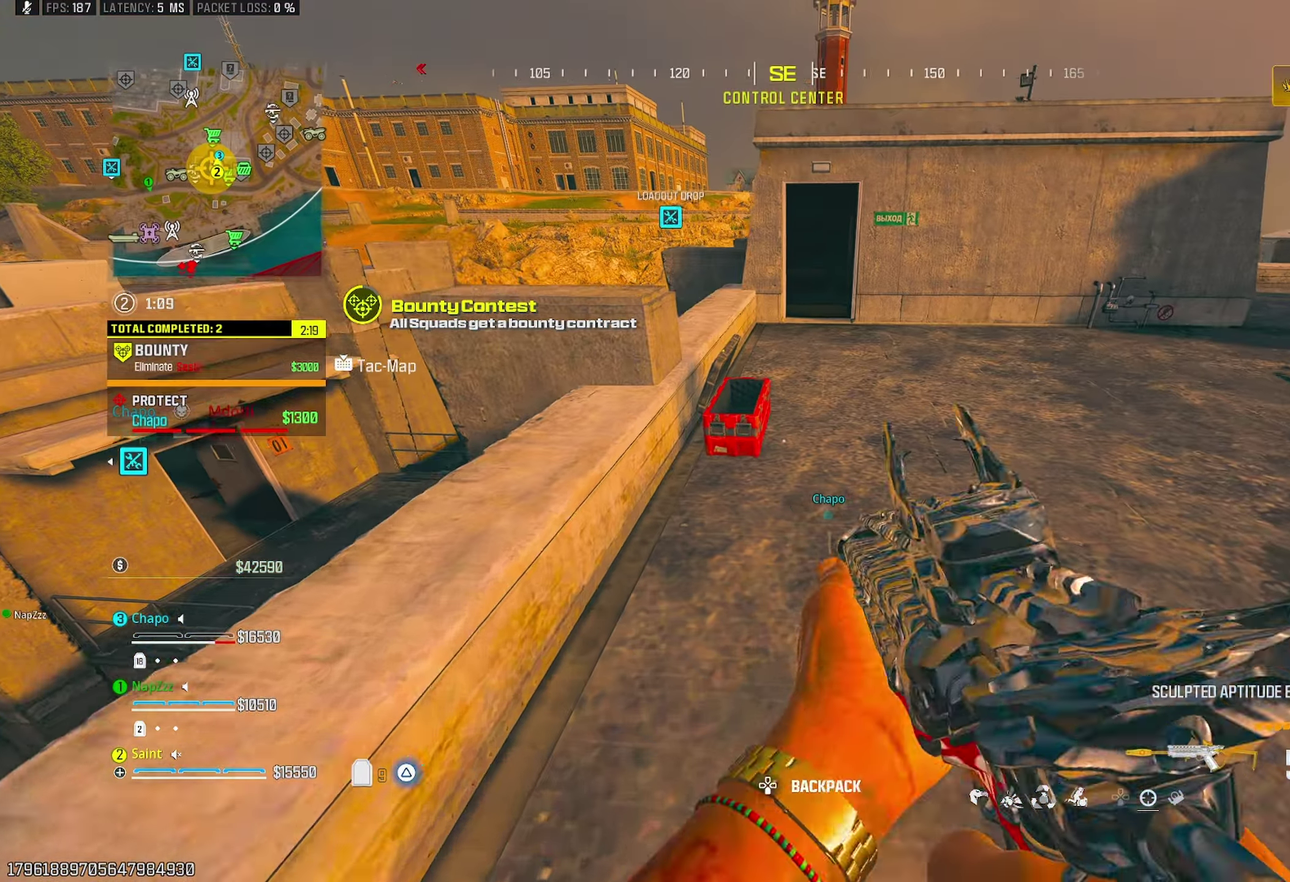
{"buttons": [], "left_stick": "up", "right_stick": "down-right"}
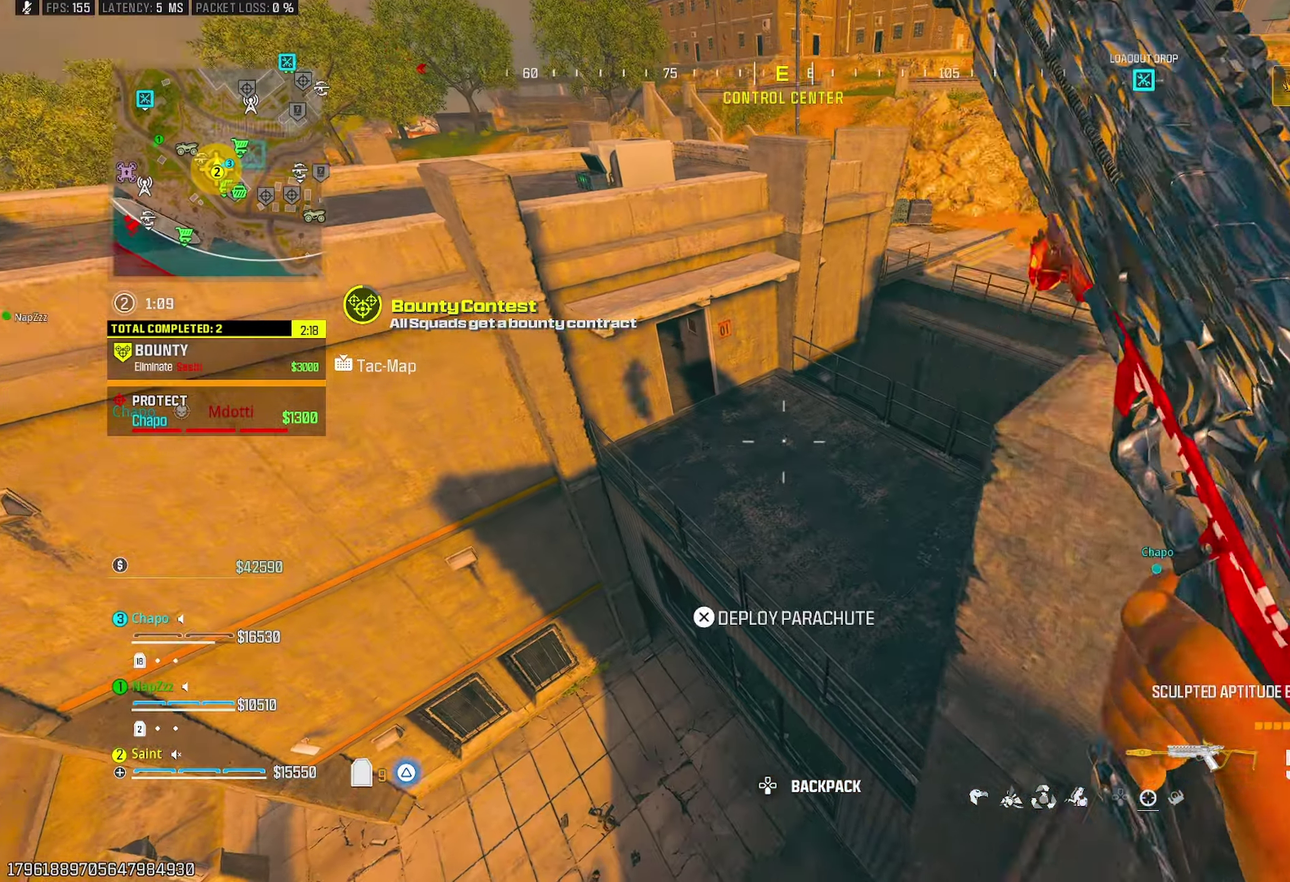
{"buttons": [], "left_stick": "up", "right_stick": "up-right"}
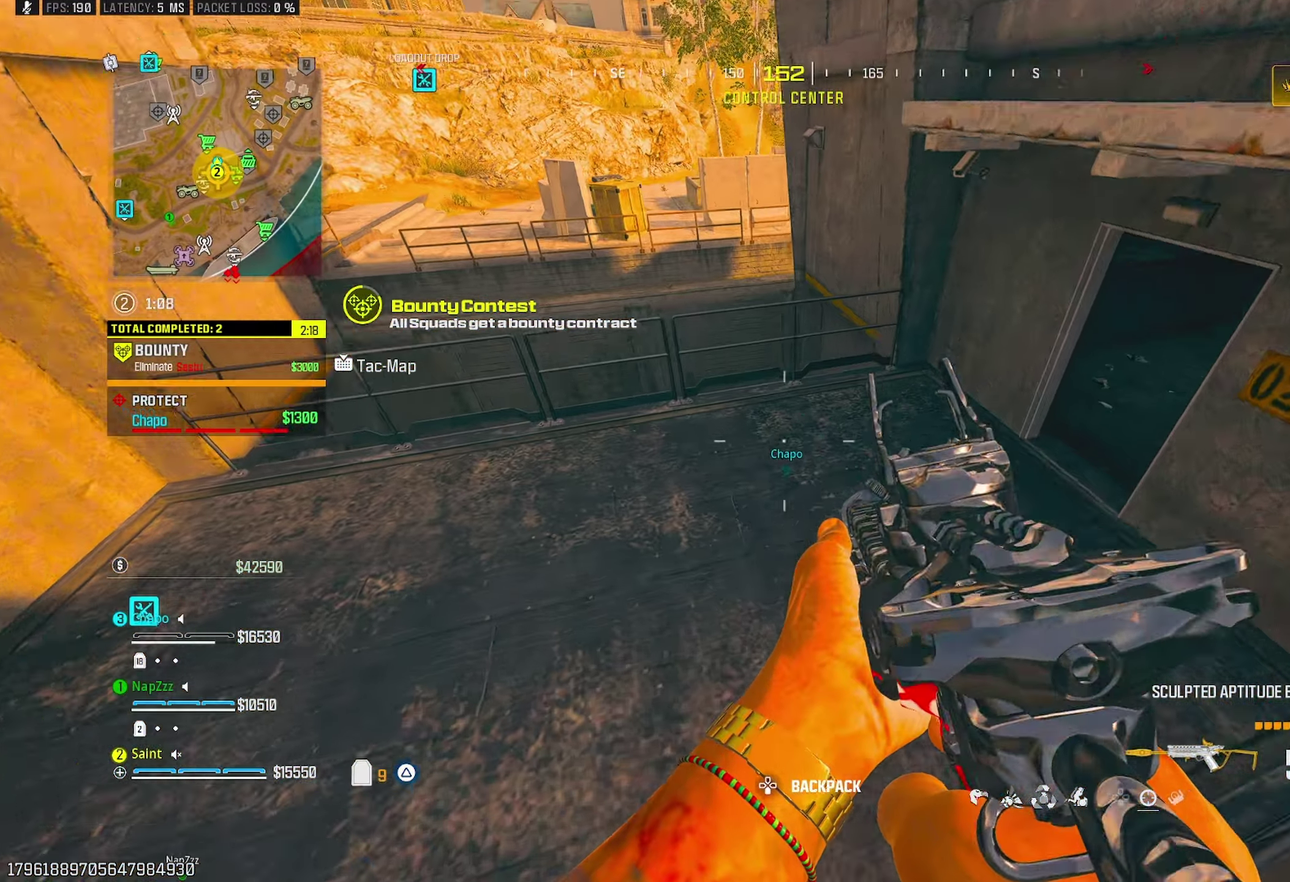
{"buttons": [], "left_stick": "up", "right_stick": "down", "events": [[67, "right_stick", "center"], [433, "right_stick", "down"]]}
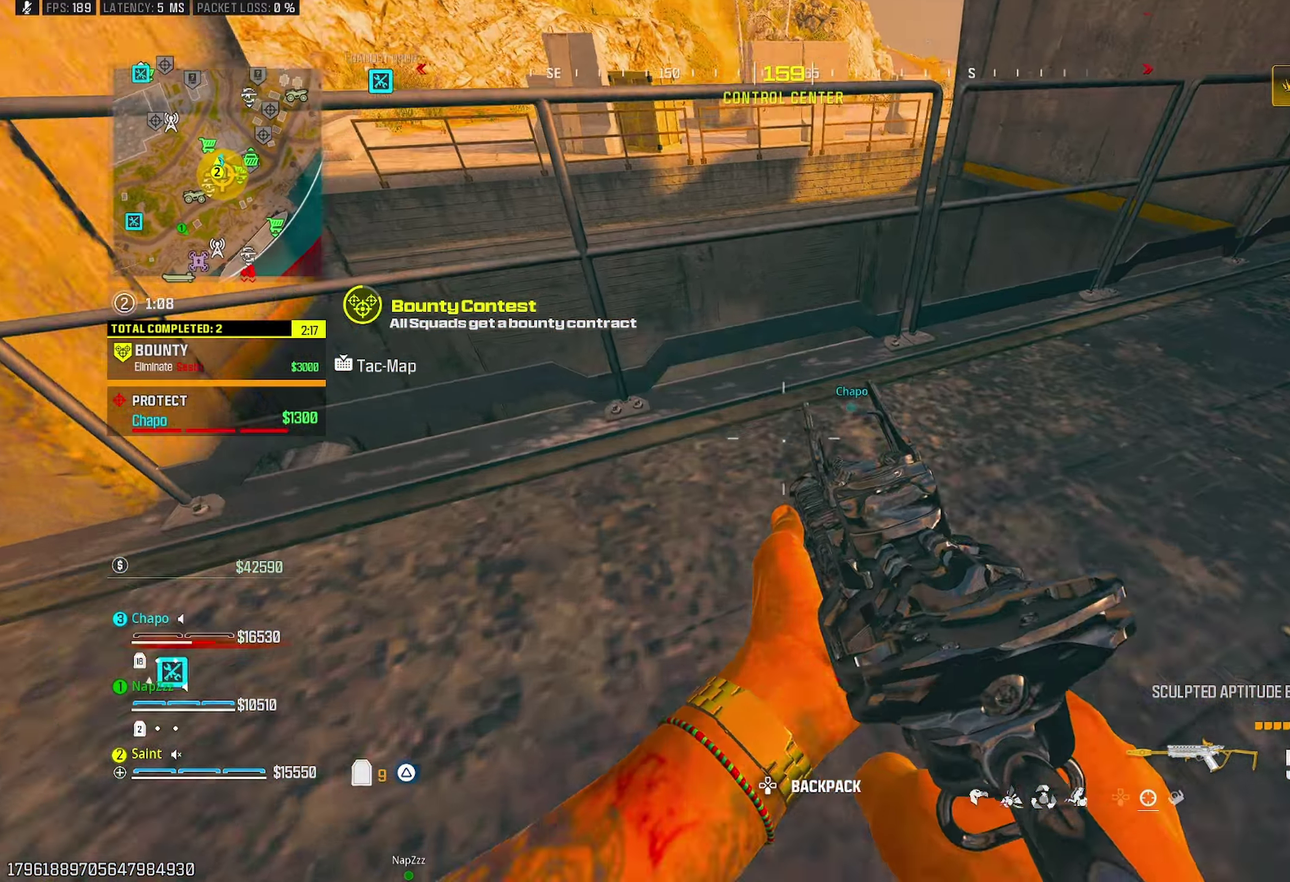
{"buttons": [], "left_stick": "down-right", "right_stick": "center", "events": [[17, "right_stick", "down-right"], [83, "right_stick", "center"], [117, "CROSS", "down"], [117, "left_stick", "up-left"], [217, "CROSS", "up"], [333, "left_stick", "left"], [417, "left_stick", "down-left"], [500, "left_stick", "down-right"]]}
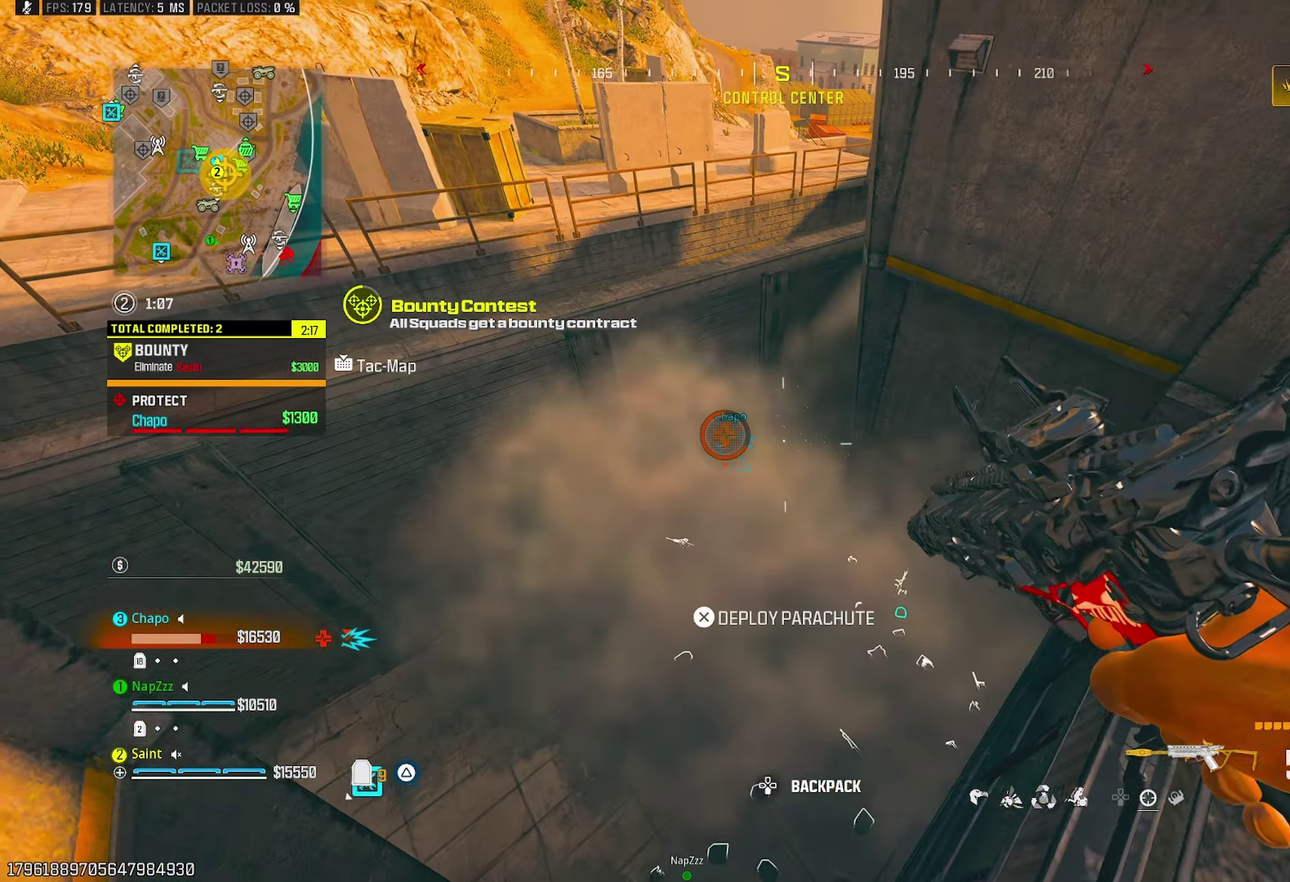
{"buttons": ["R1"], "left_stick": "down-right", "right_stick": "up", "events": [[67, "R1", "down"], [67, "left_stick", "right"], [117, "L1", "down"], [233, "left_stick", "down-right"], [283, "right_stick", "right"], [350, "right_stick", "up-right"], [417, "right_stick", "up"], [450, "L1", "up"]]}
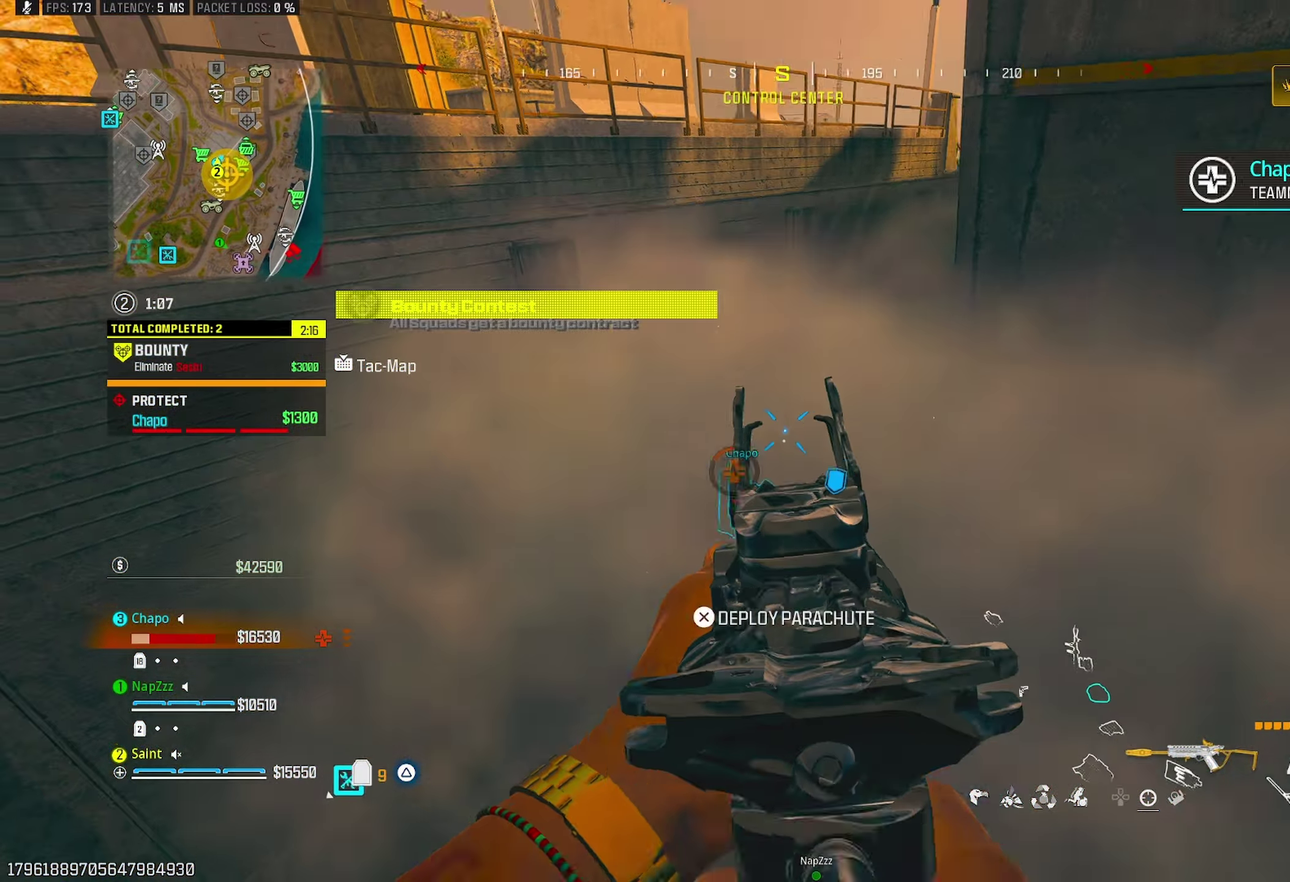
{"buttons": [], "left_stick": "right", "right_stick": "right", "events": [[33, "right_stick", "up-right"], [83, "L1", "down"], [100, "left_stick", "right"], [150, "right_stick", "up"], [267, "right_stick", "up-left"], [317, "L1", "up"], [367, "right_stick", "up"], [417, "right_stick", "up-right"], [450, "R1", "up"], [483, "right_stick", "right"]]}
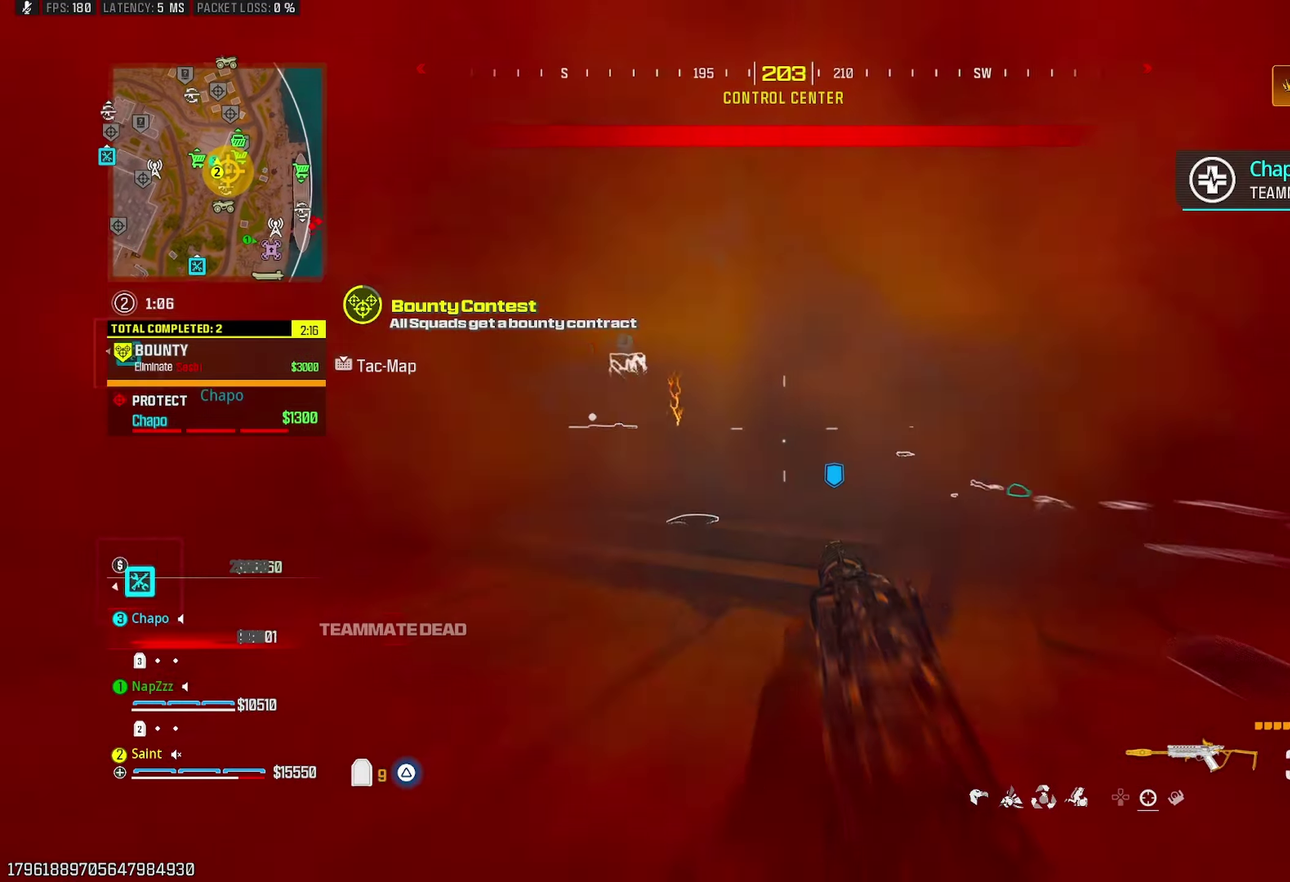
{"buttons": [], "left_stick": "up", "right_stick": "right", "events": [[50, "left_stick", "up-right"], [100, "TRIANGLE", "down"], [150, "left_stick", "up"], [300, "TRIANGLE", "up"], [400, "TRIANGLE", "down"], [467, "TRIANGLE", "up"]]}
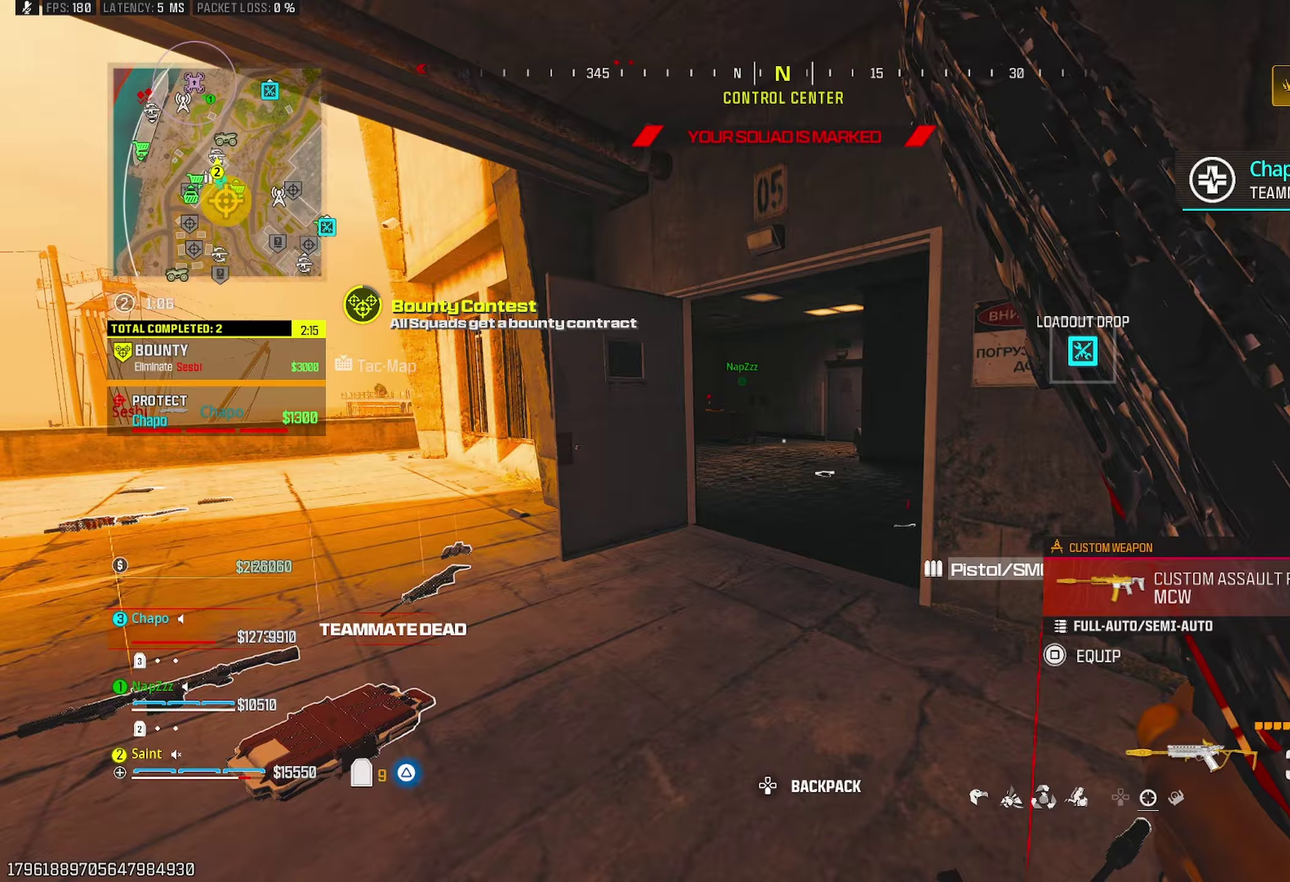
{"buttons": ["TRIANGLE"], "left_stick": "up", "right_stick": "right", "events": [[33, "TRIANGLE", "down"], [100, "TRIANGLE", "up"], [233, "right_stick", "center"], [417, "TRIANGLE", "down"], [417, "right_stick", "right"]]}
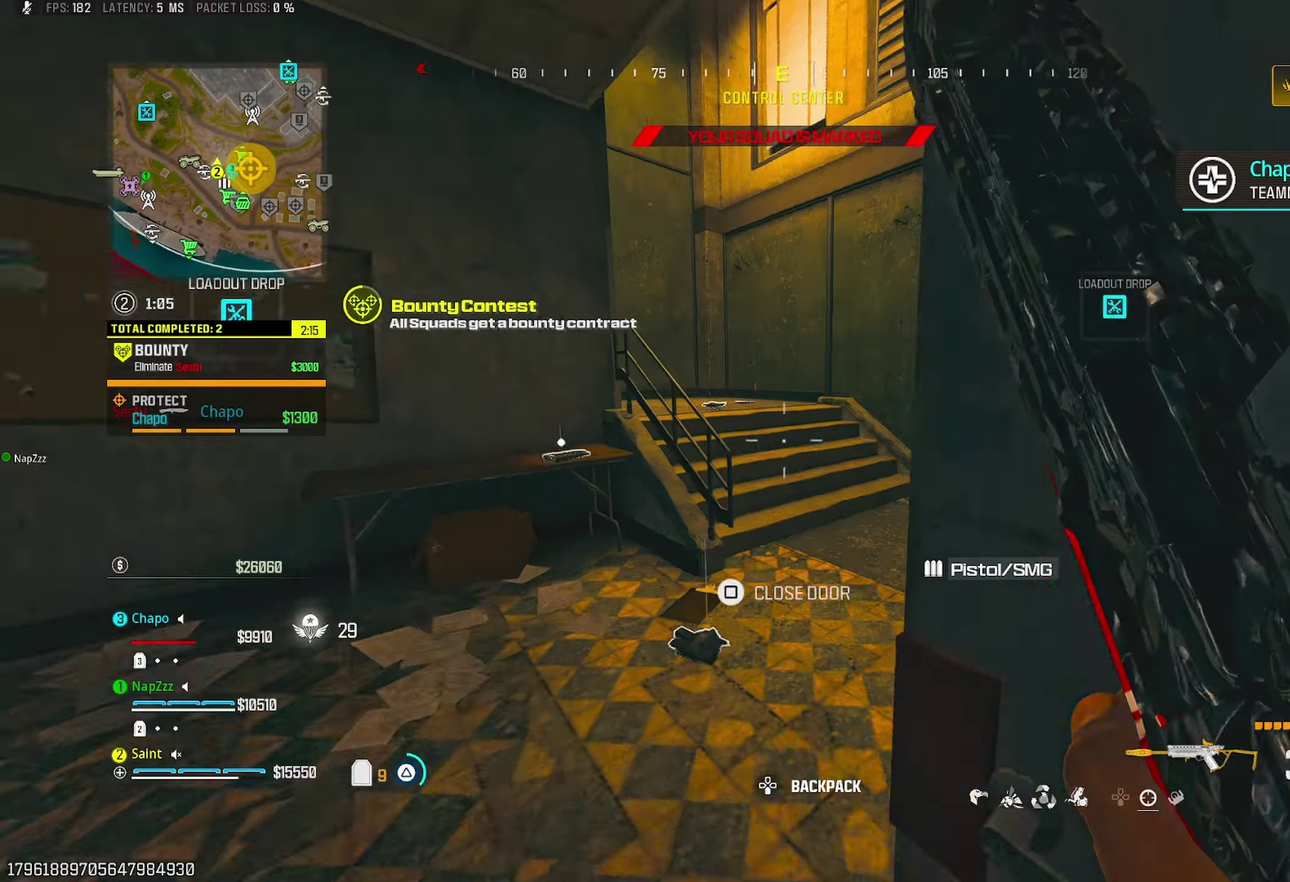
{"buttons": ["TRIANGLE"], "left_stick": "up", "right_stick": "left", "events": [[17, "TRIANGLE", "up"], [100, "TRIANGLE", "down"], [133, "right_stick", "center"], [167, "TRIANGLE", "up"], [217, "right_stick", "left"], [283, "TRIANGLE", "down"], [383, "TRIANGLE", "up"], [433, "TRIANGLE", "down"]]}
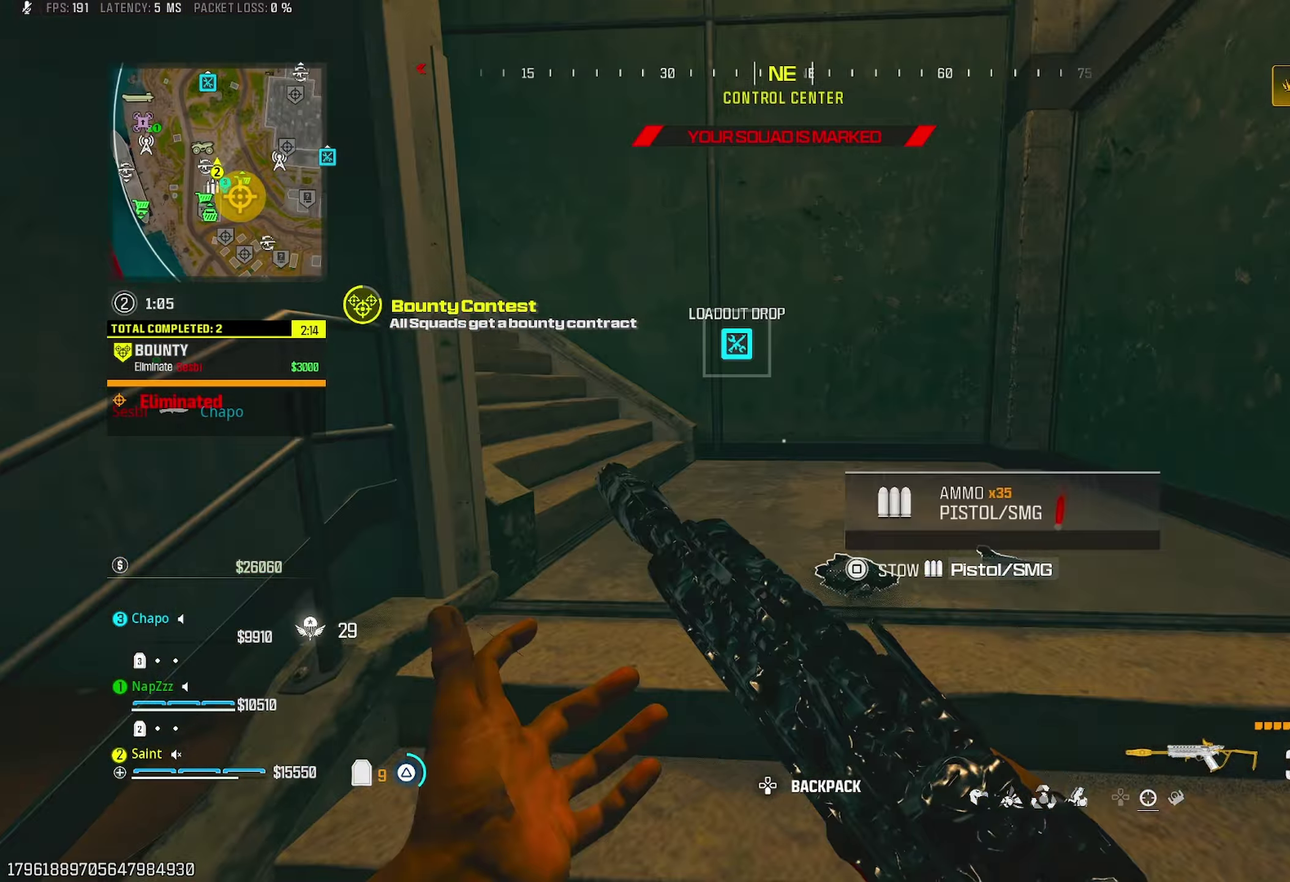
{"buttons": [], "left_stick": "up", "right_stick": "center", "events": [[33, "TRIANGLE", "up"], [150, "TRIANGLE", "down"], [200, "right_stick", "up-left"], [267, "right_stick", "center"], [400, "TRIANGLE", "up"]]}
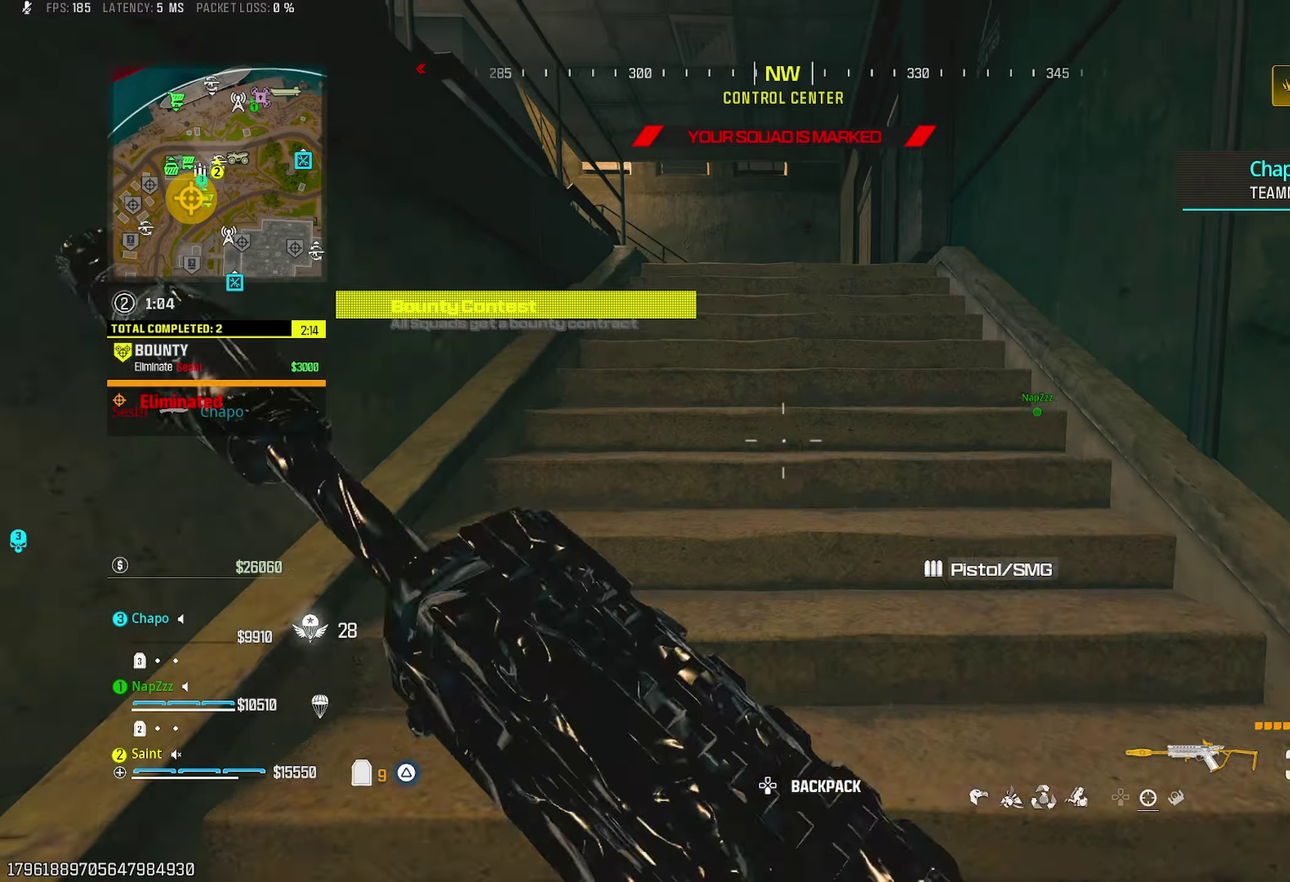
{"buttons": [], "left_stick": "up-right", "right_stick": "down-left", "events": [[117, "CROSS", "down"], [200, "L2", "down"], [217, "CROSS", "up"], [283, "L2", "up"], [300, "right_stick", "down-left"], [450, "left_stick", "up-right"]]}
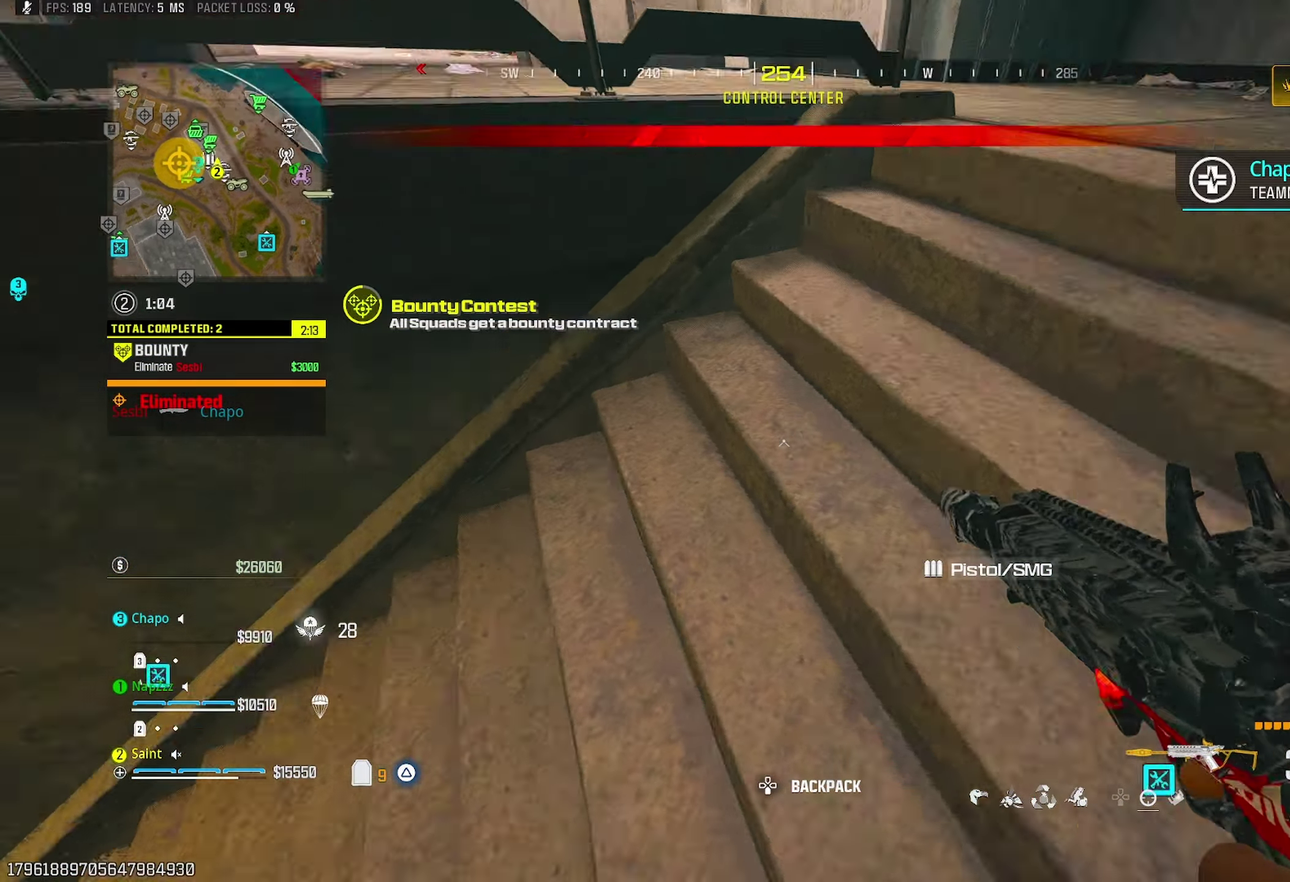
{"buttons": [], "left_stick": "up", "right_stick": "up-right"}
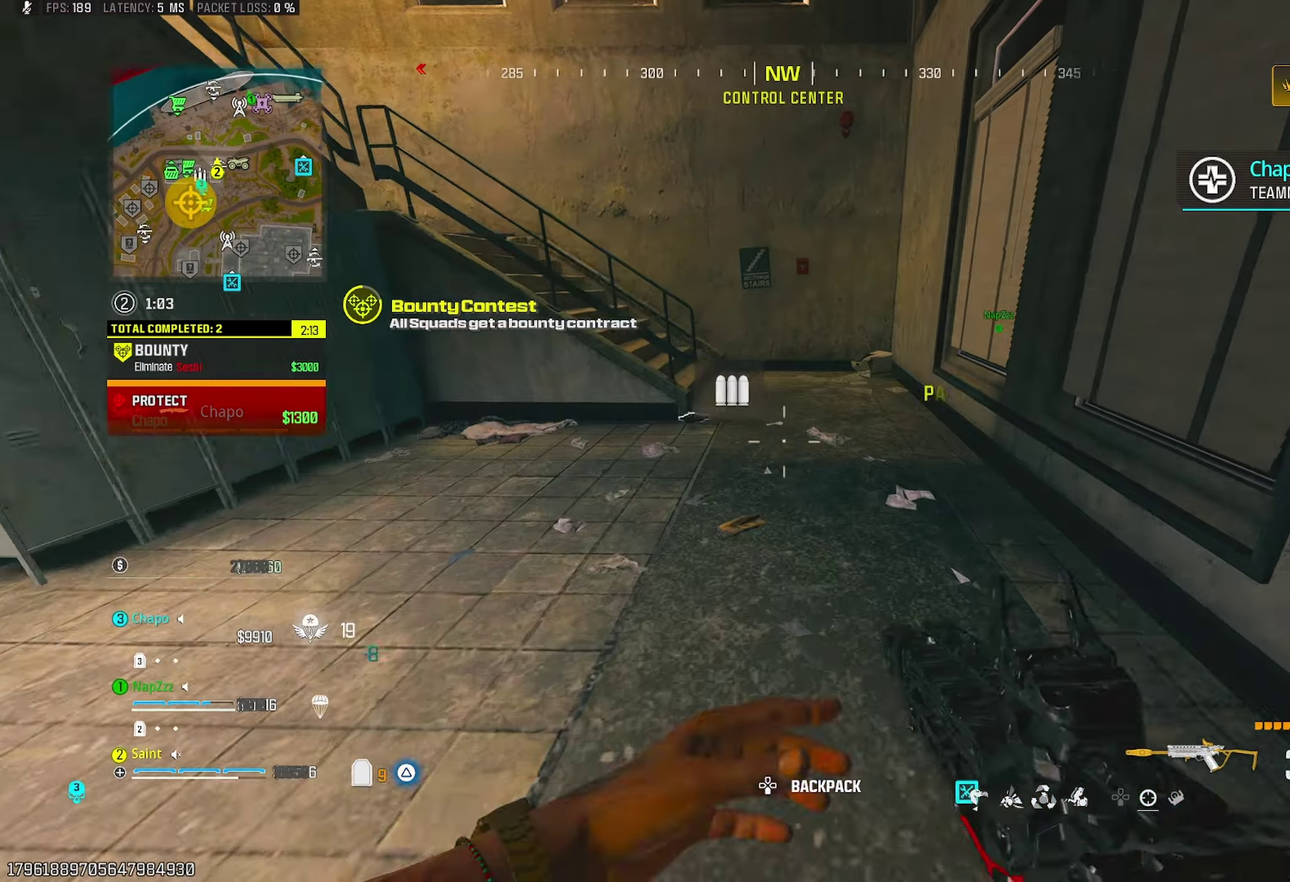
{"buttons": ["CROSS"], "left_stick": "up-right", "right_stick": "center"}
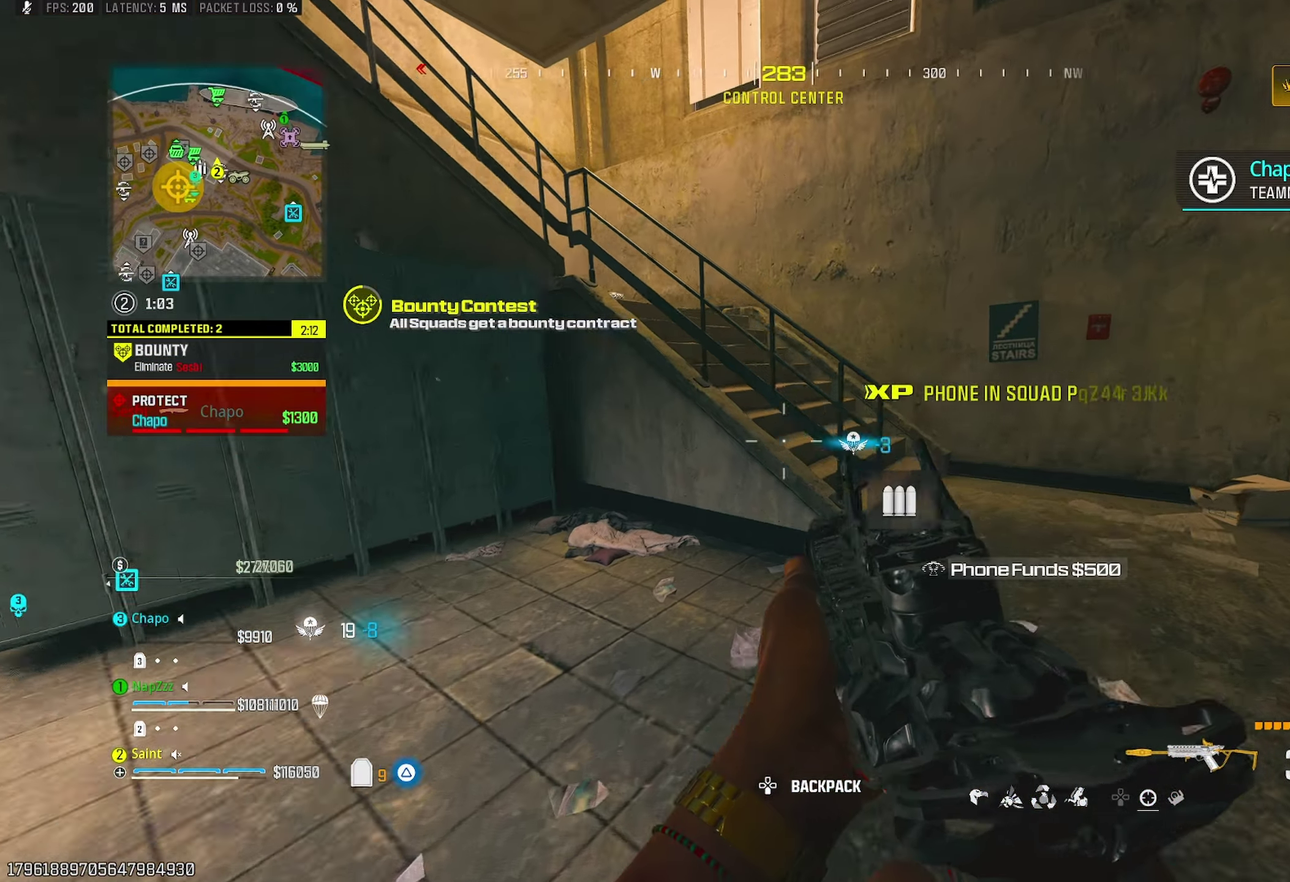
{"buttons": ["TRIANGLE"], "left_stick": "up", "right_stick": "center", "events": [[17, "CROSS", "up"], [17, "right_stick", "right"], [167, "TRIANGLE", "down"], [167, "right_stick", "center"], [217, "left_stick", "up"], [217, "right_stick", "left"], [267, "TRIANGLE", "up"], [333, "TRIANGLE", "down"], [433, "TRIANGLE", "up"], [500, "TRIANGLE", "down"], [500, "right_stick", "center"]]}
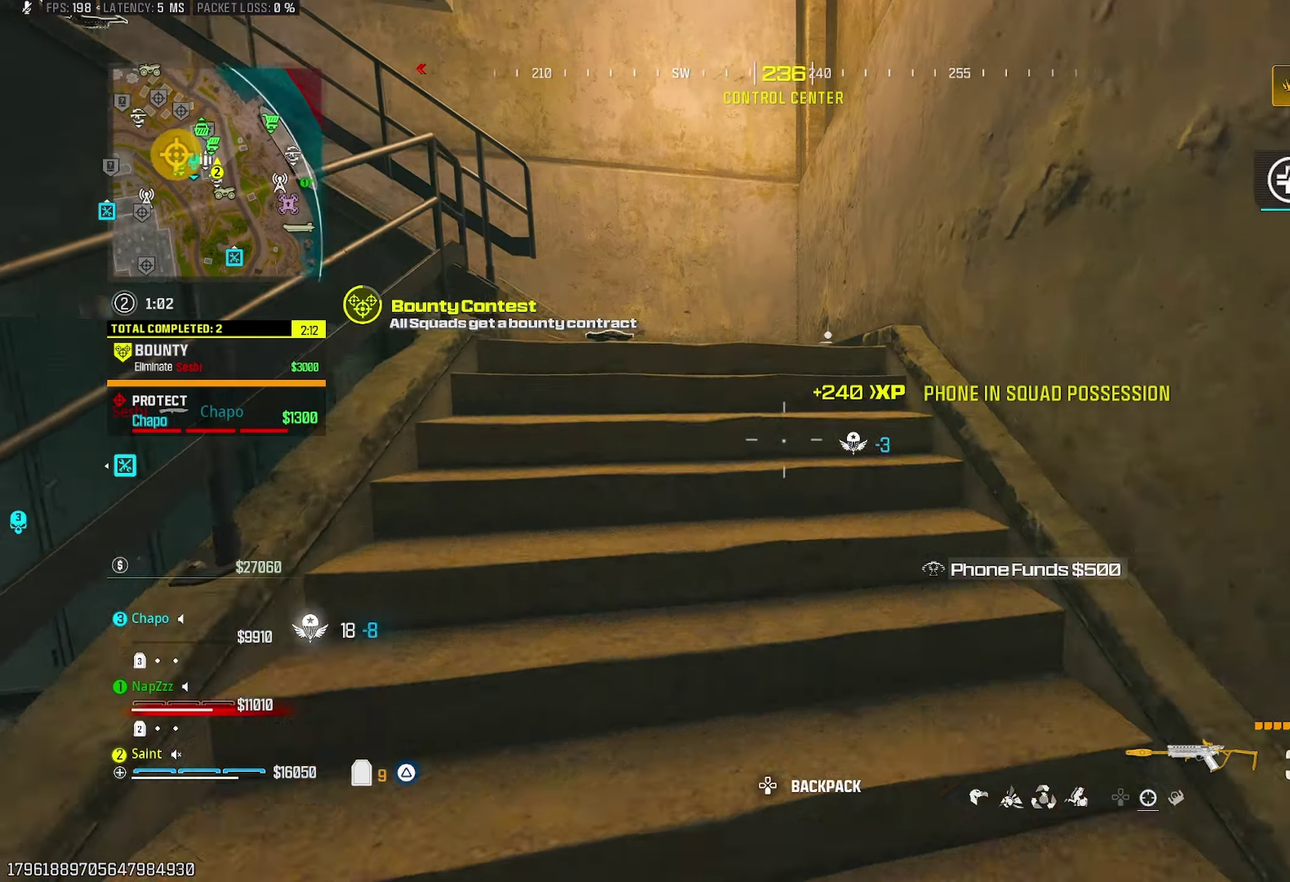
{"buttons": [], "left_stick": "up", "right_stick": "left", "events": [[100, "TRIANGLE", "up"], [150, "TRIANGLE", "down"], [250, "TRIANGLE", "up"], [367, "TRIANGLE", "down"], [383, "right_stick", "left"], [433, "TRIANGLE", "up"]]}